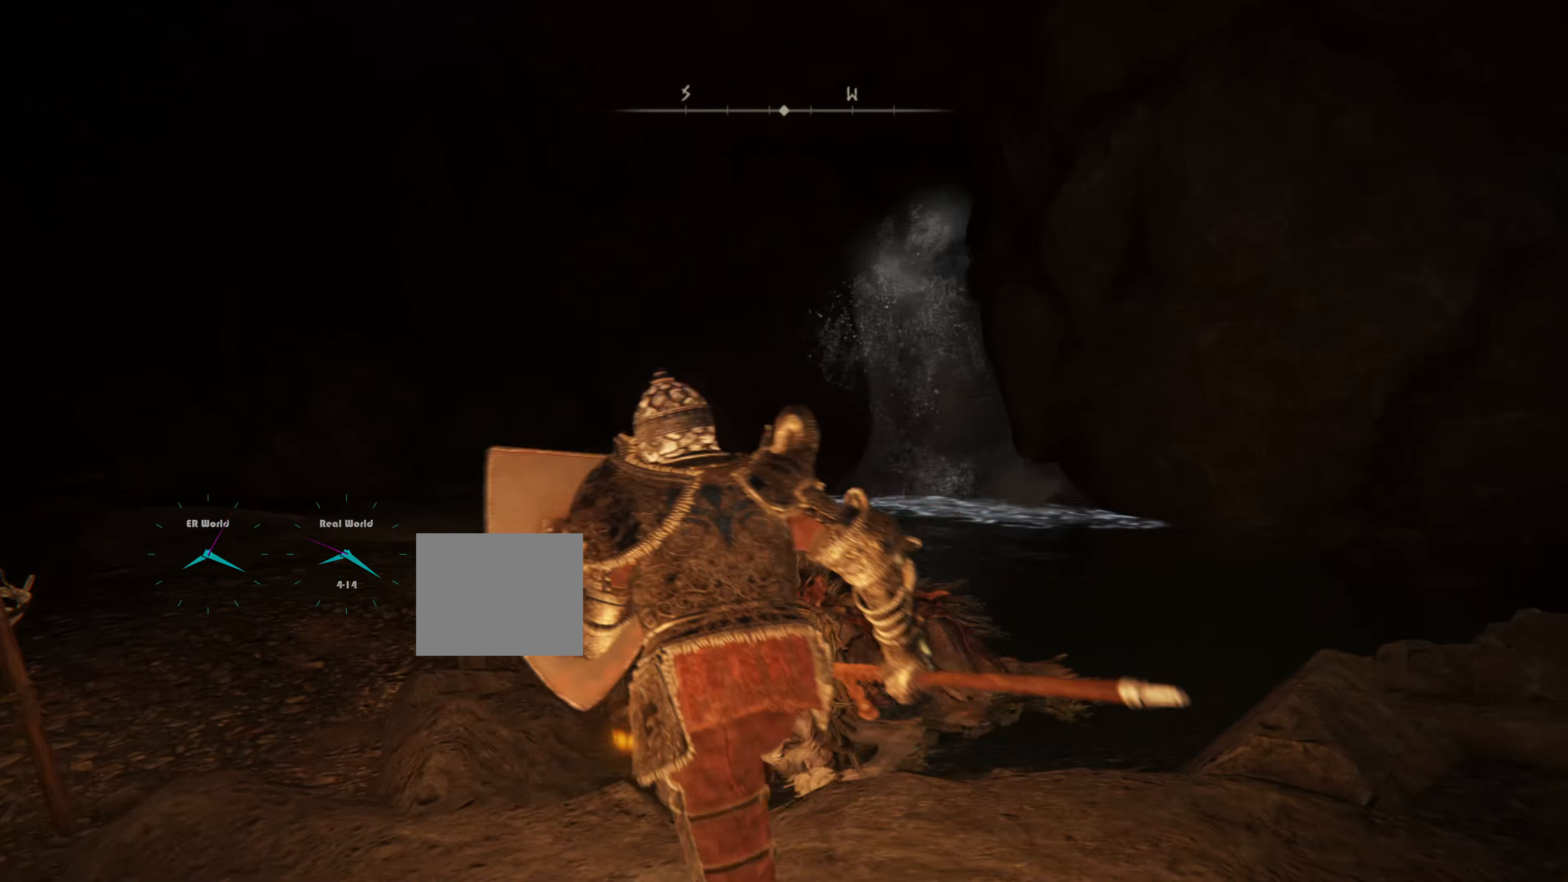
Gameplay with a controller (PlayStation layout); each line is a JSON object with the inputs held at the frame after it. "events" lists button and stick changes between this image and that frame as [ms after this image, input, new state], when the widget could be followed in between.
{"buttons": ["L1"], "left_stick": "up", "right_stick": "center", "events": [[200, "right_stick", "left"], [350, "left_stick", "up"], [400, "right_stick", "center"]]}
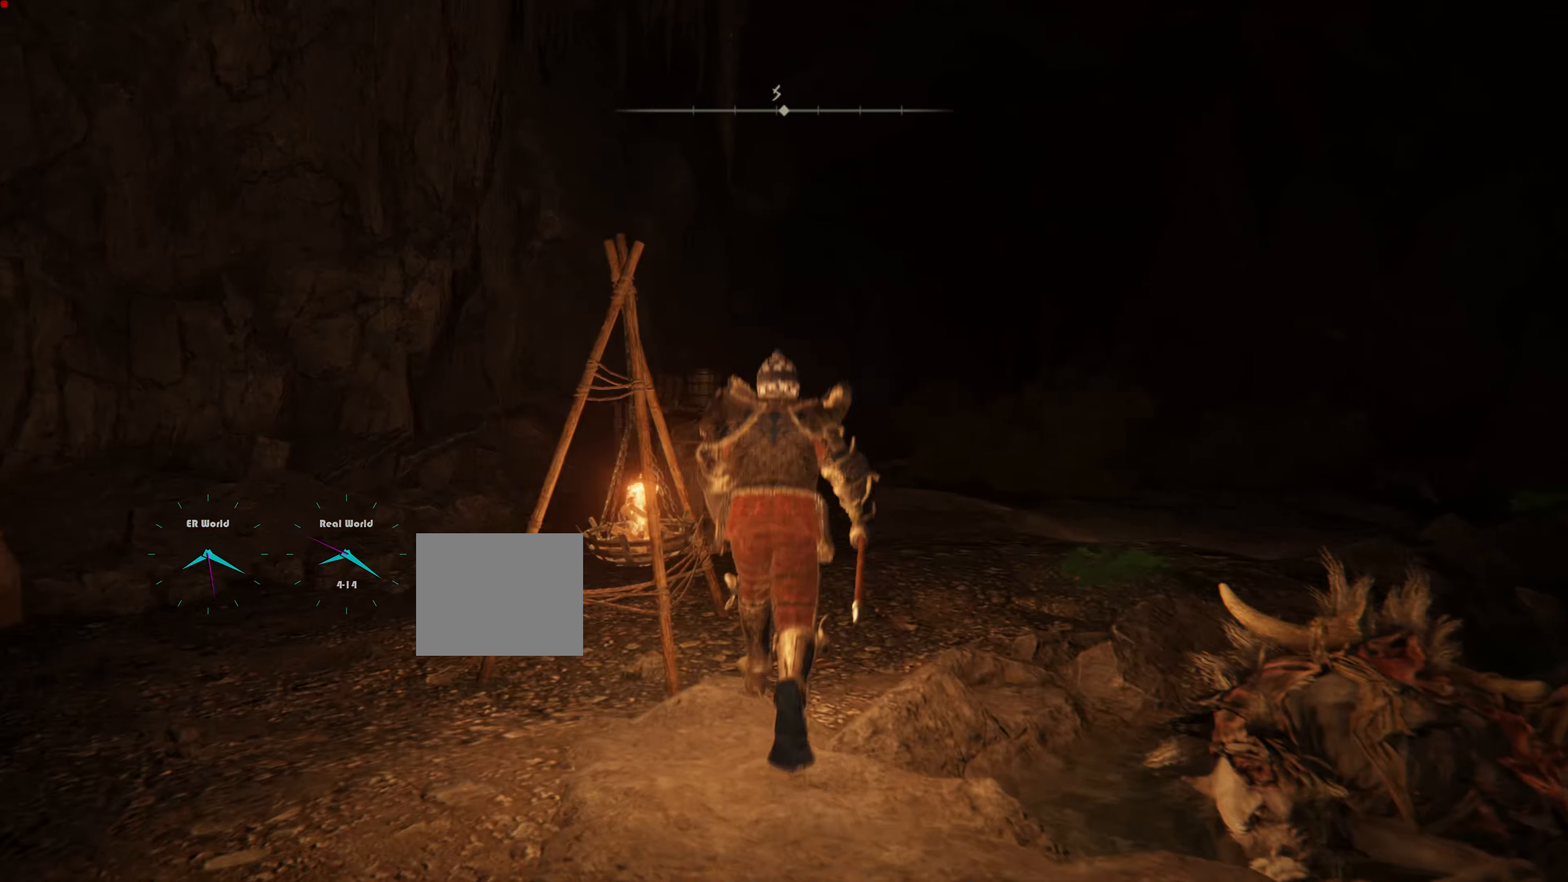
{"buttons": ["L1"], "left_stick": "up-right", "right_stick": "up", "events": [[184, "left_stick", "up-right"], [300, "right_stick", "left"], [451, "right_stick", "up"]]}
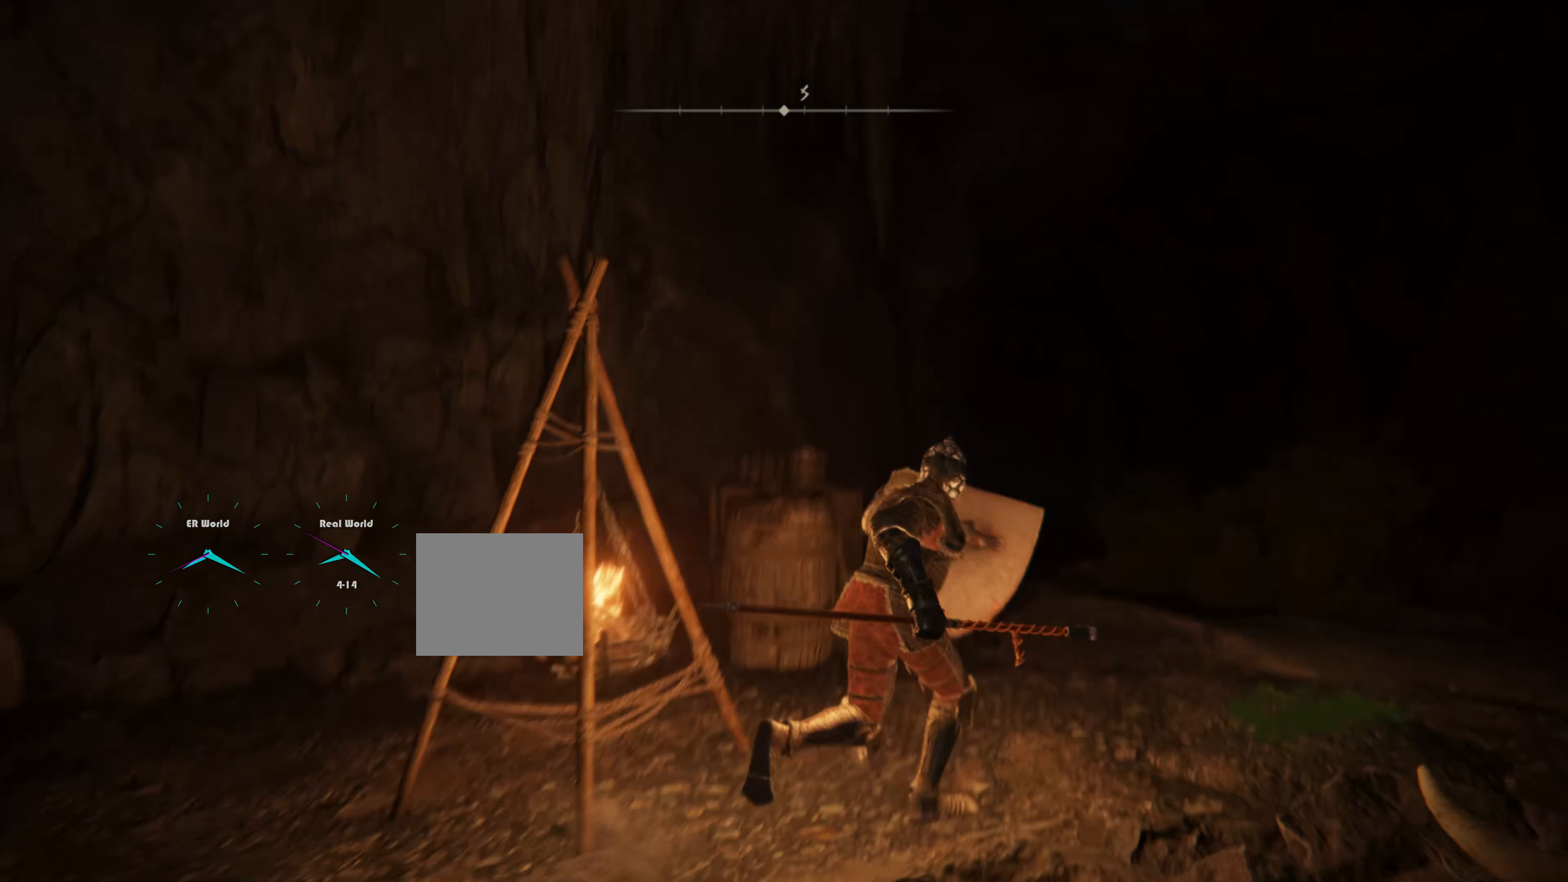
{"buttons": ["L1"], "left_stick": "up", "right_stick": "center", "events": [[83, "right_stick", "right"], [183, "left_stick", "up"], [216, "right_stick", "down-right"], [350, "right_stick", "center"]]}
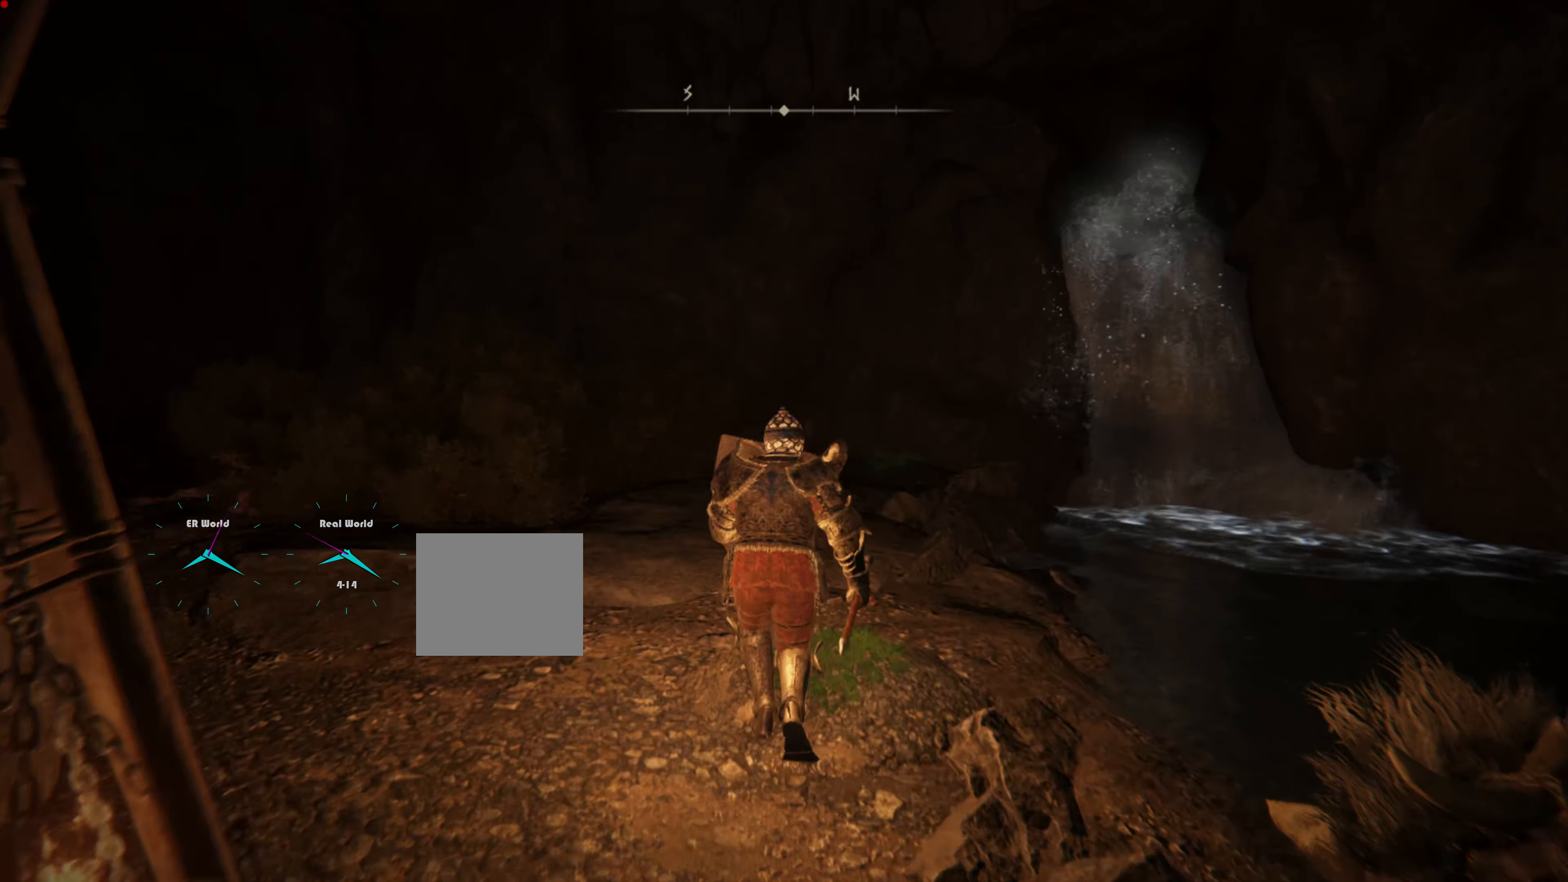
{"buttons": ["L1"], "left_stick": "up", "right_stick": "center", "events": [[150, "right_stick", "down"], [350, "right_stick", "center"]]}
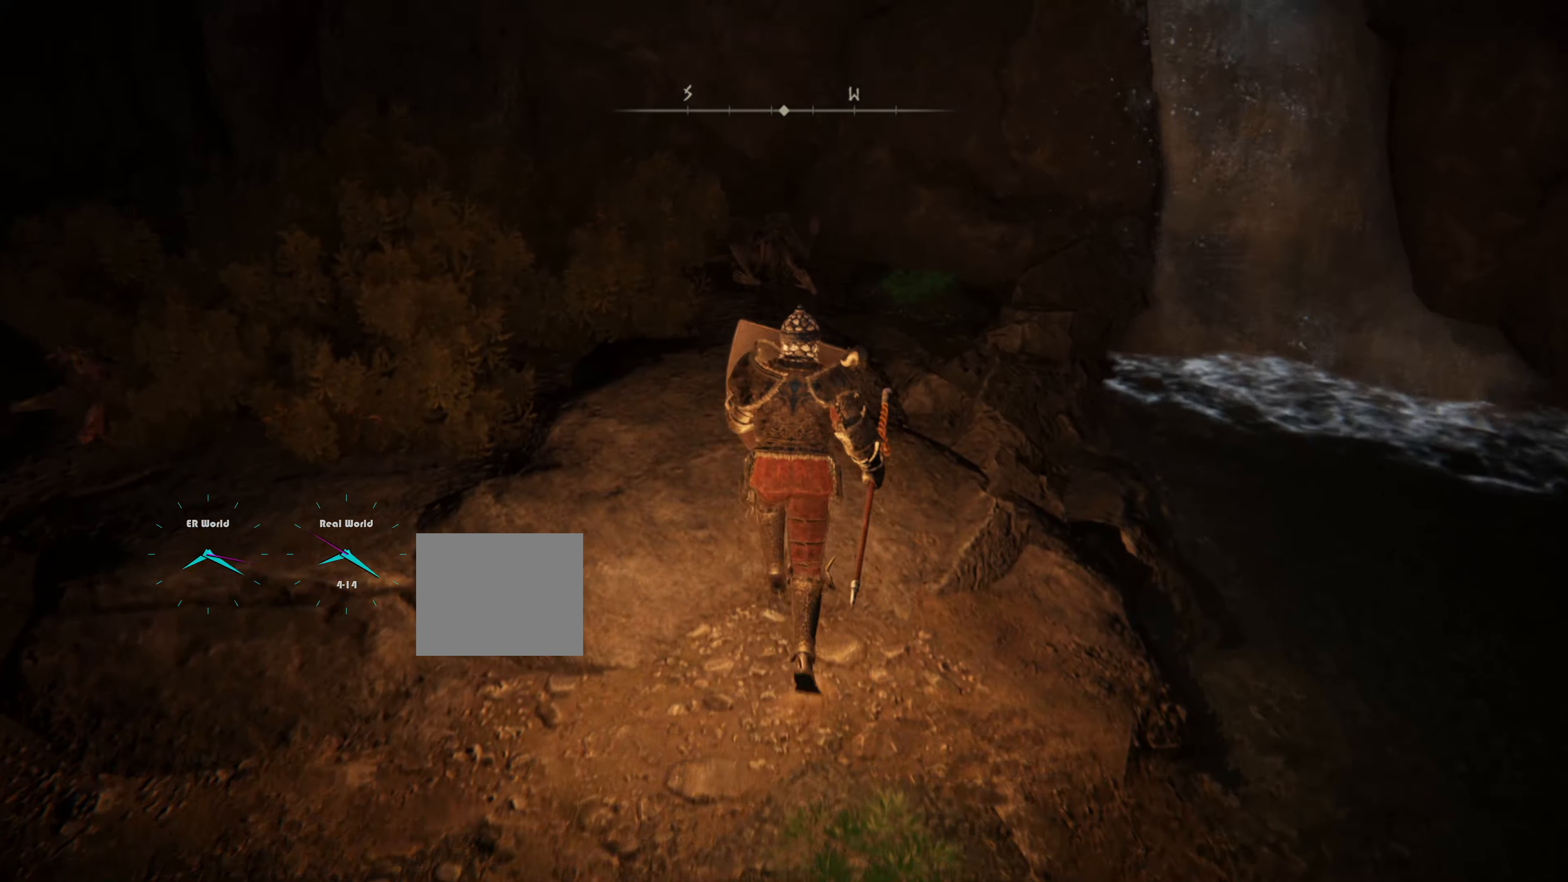
{"buttons": ["L1"], "left_stick": "up", "right_stick": "center", "events": [[150, "right_stick", "up"], [433, "right_stick", "center"]]}
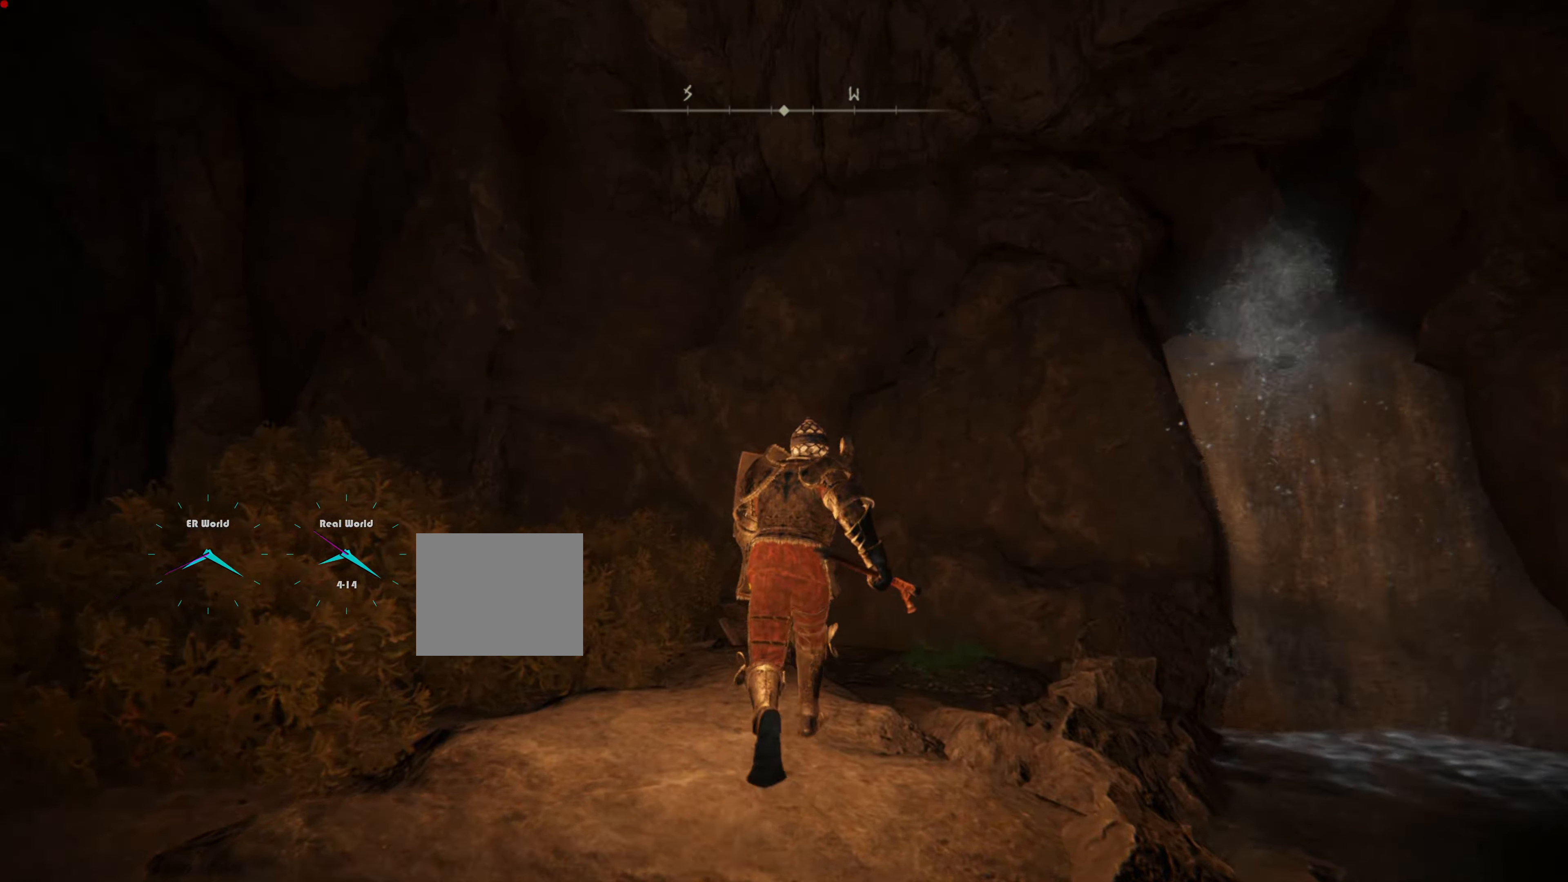
{"buttons": ["L1"], "left_stick": "center", "right_stick": "up-right", "events": [[234, "left_stick", "center"], [417, "right_stick", "up-right"]]}
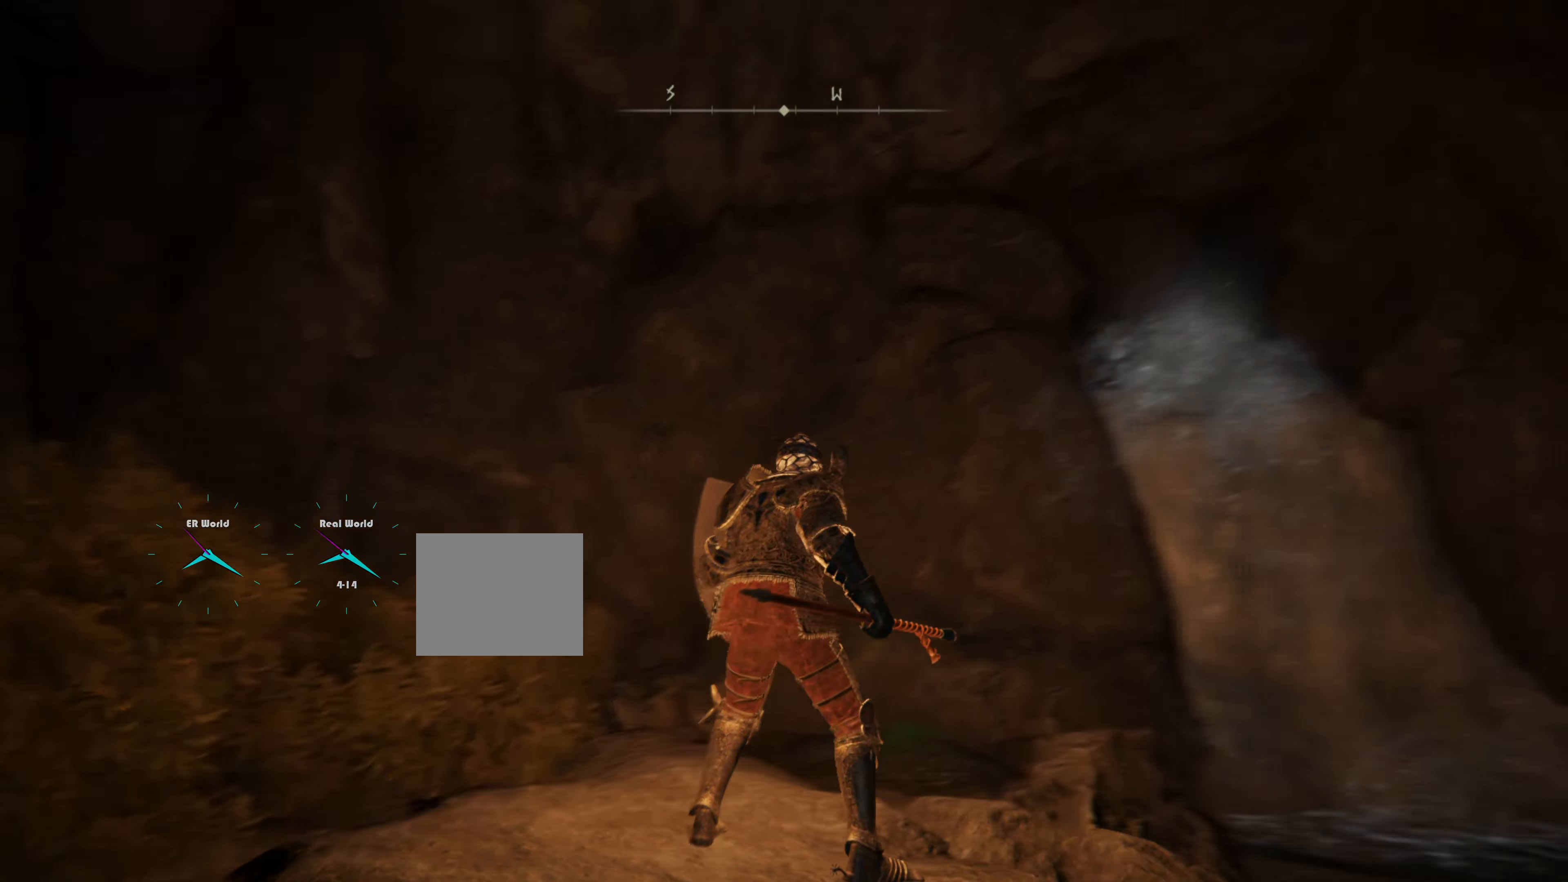
{"buttons": ["L1"], "left_stick": "center", "right_stick": "right", "events": [[216, "right_stick", "right"]]}
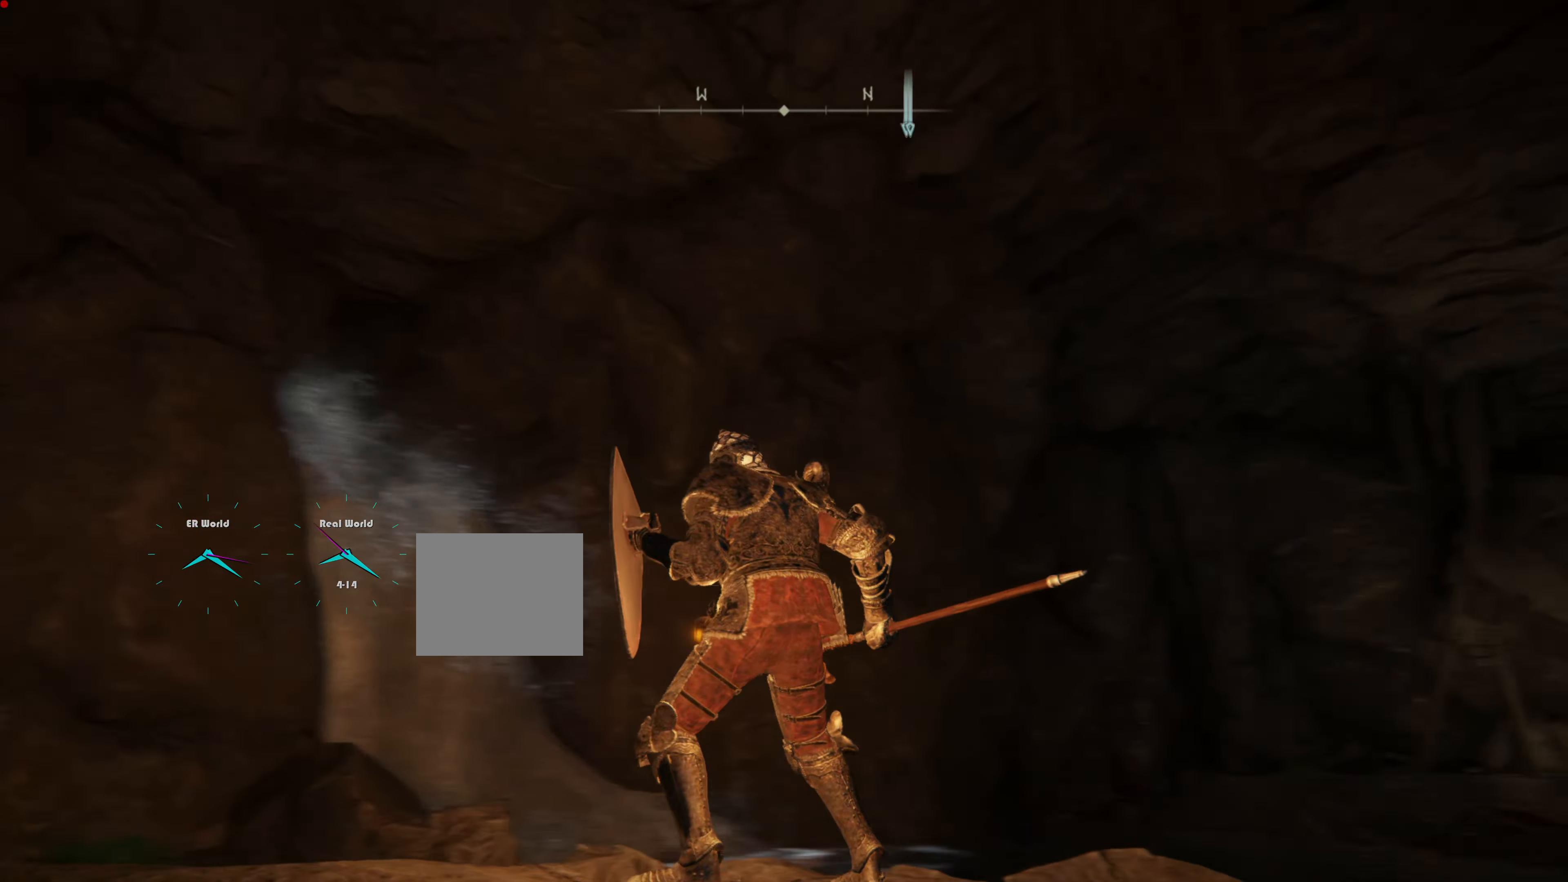
{"buttons": ["L1"], "left_stick": "center", "right_stick": "down-left", "events": [[34, "right_stick", "center"], [217, "right_stick", "down-left"]]}
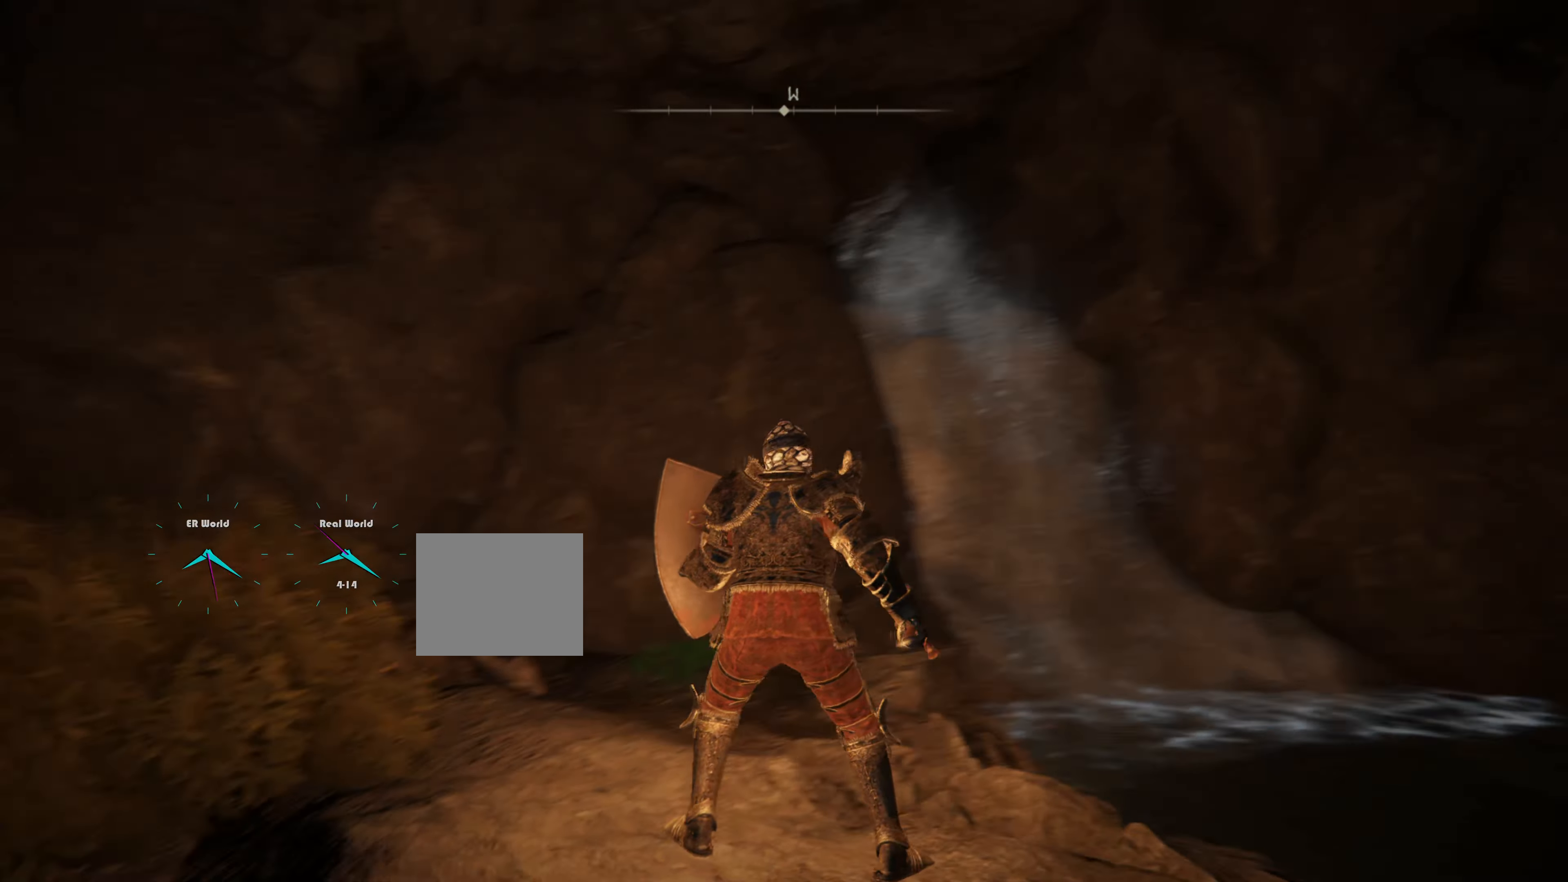
{"buttons": ["L1"], "left_stick": "up-left", "right_stick": "center", "events": [[317, "left_stick", "up-left"], [367, "right_stick", "center"]]}
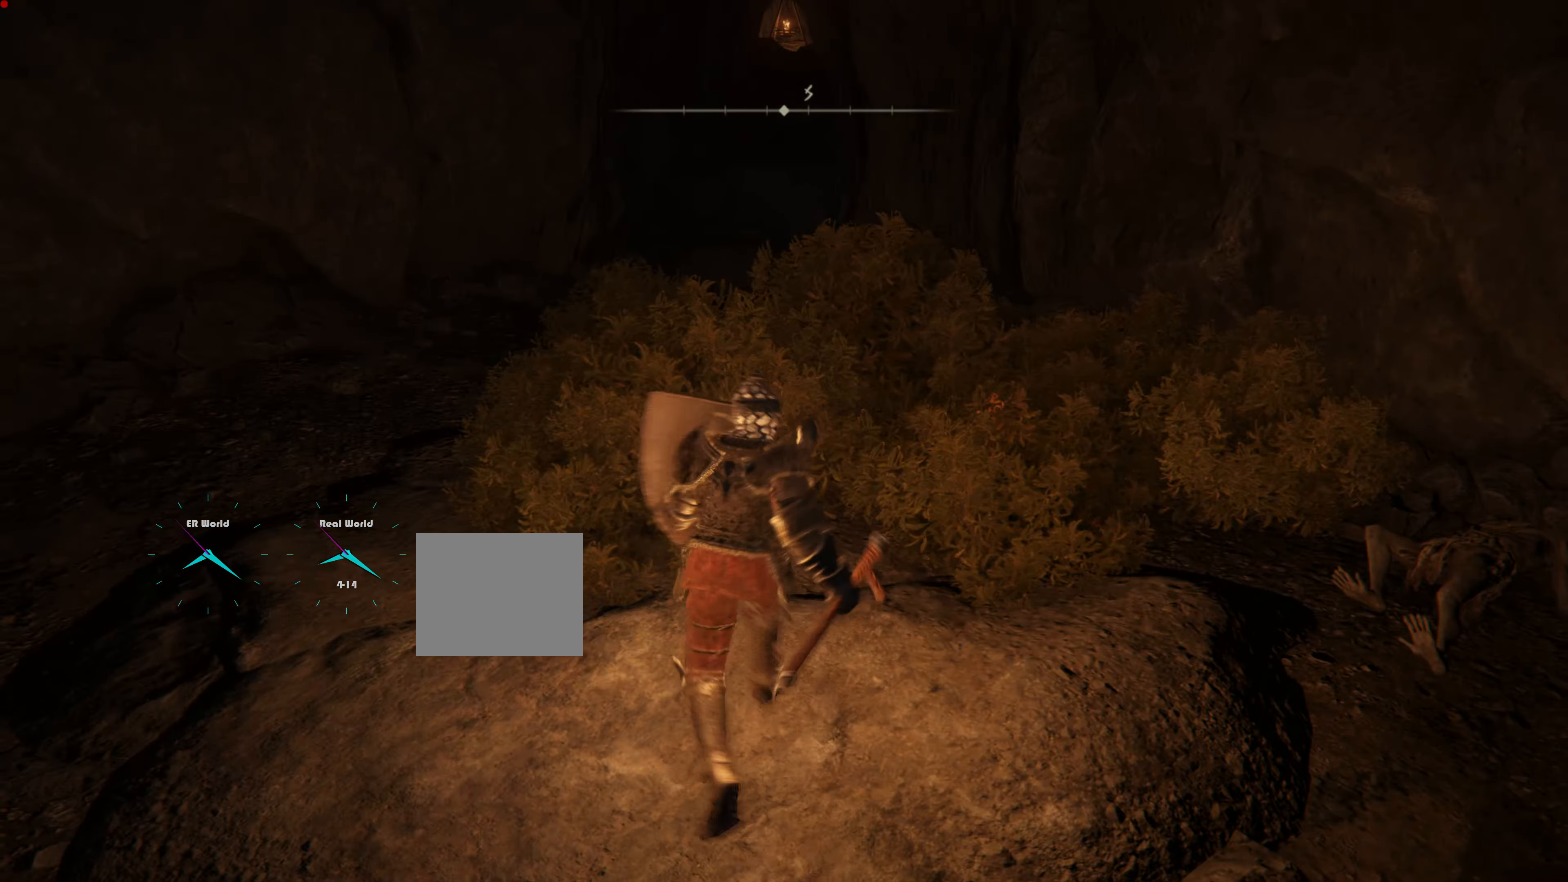
{"buttons": ["L1"], "left_stick": "up", "right_stick": "right", "events": [[67, "right_stick", "left"], [201, "left_stick", "up"], [267, "right_stick", "center"], [467, "right_stick", "right"]]}
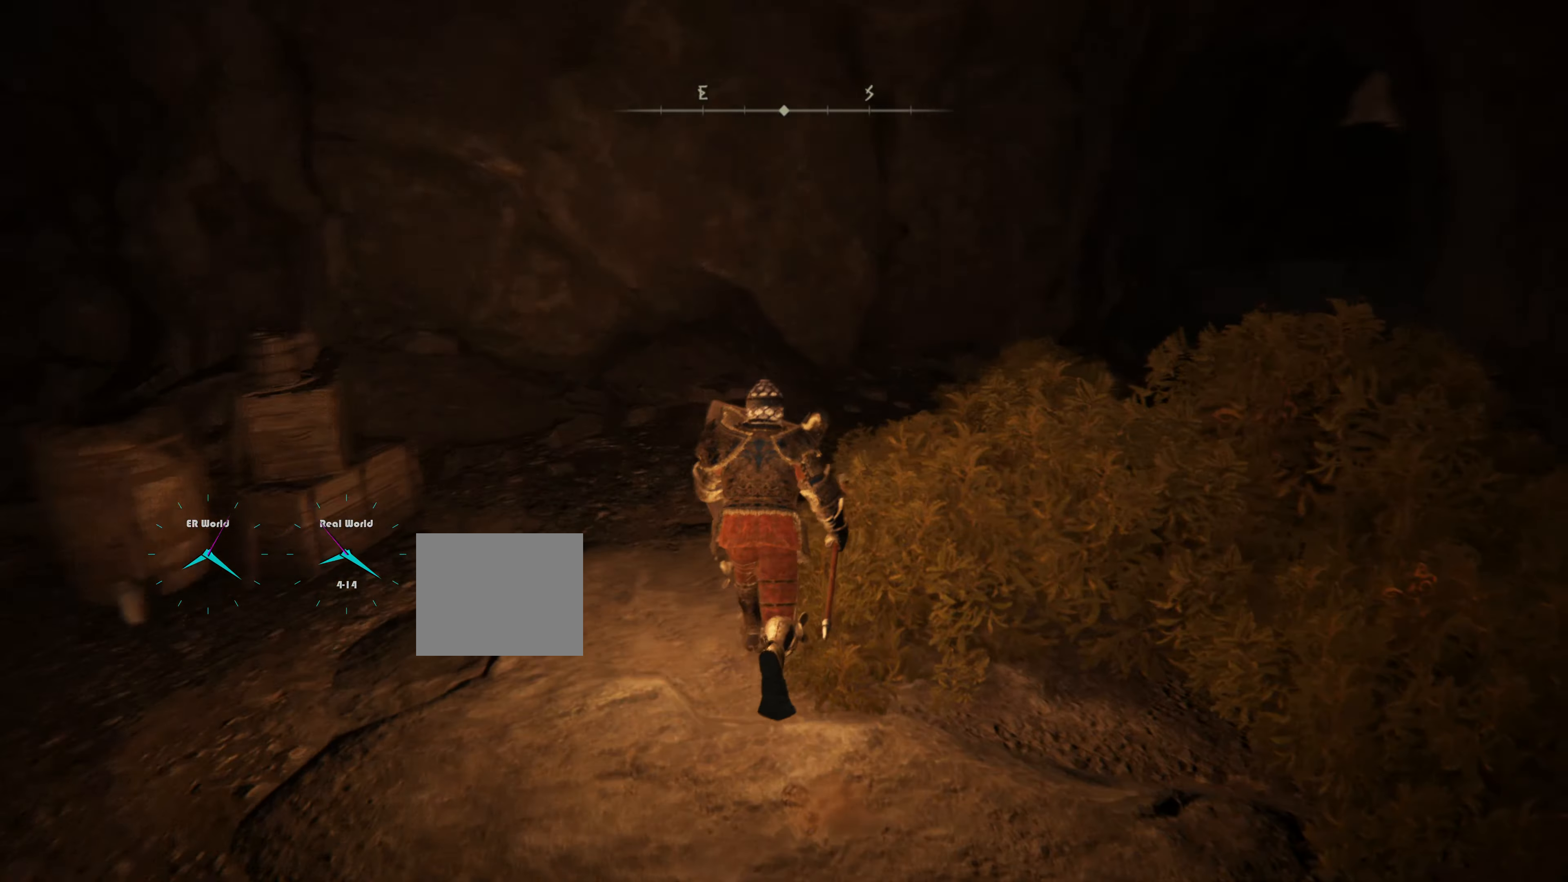
{"buttons": ["CIRCLE", "L1"], "left_stick": "up", "right_stick": "center", "events": [[150, "right_stick", "center"], [334, "CIRCLE", "down"]]}
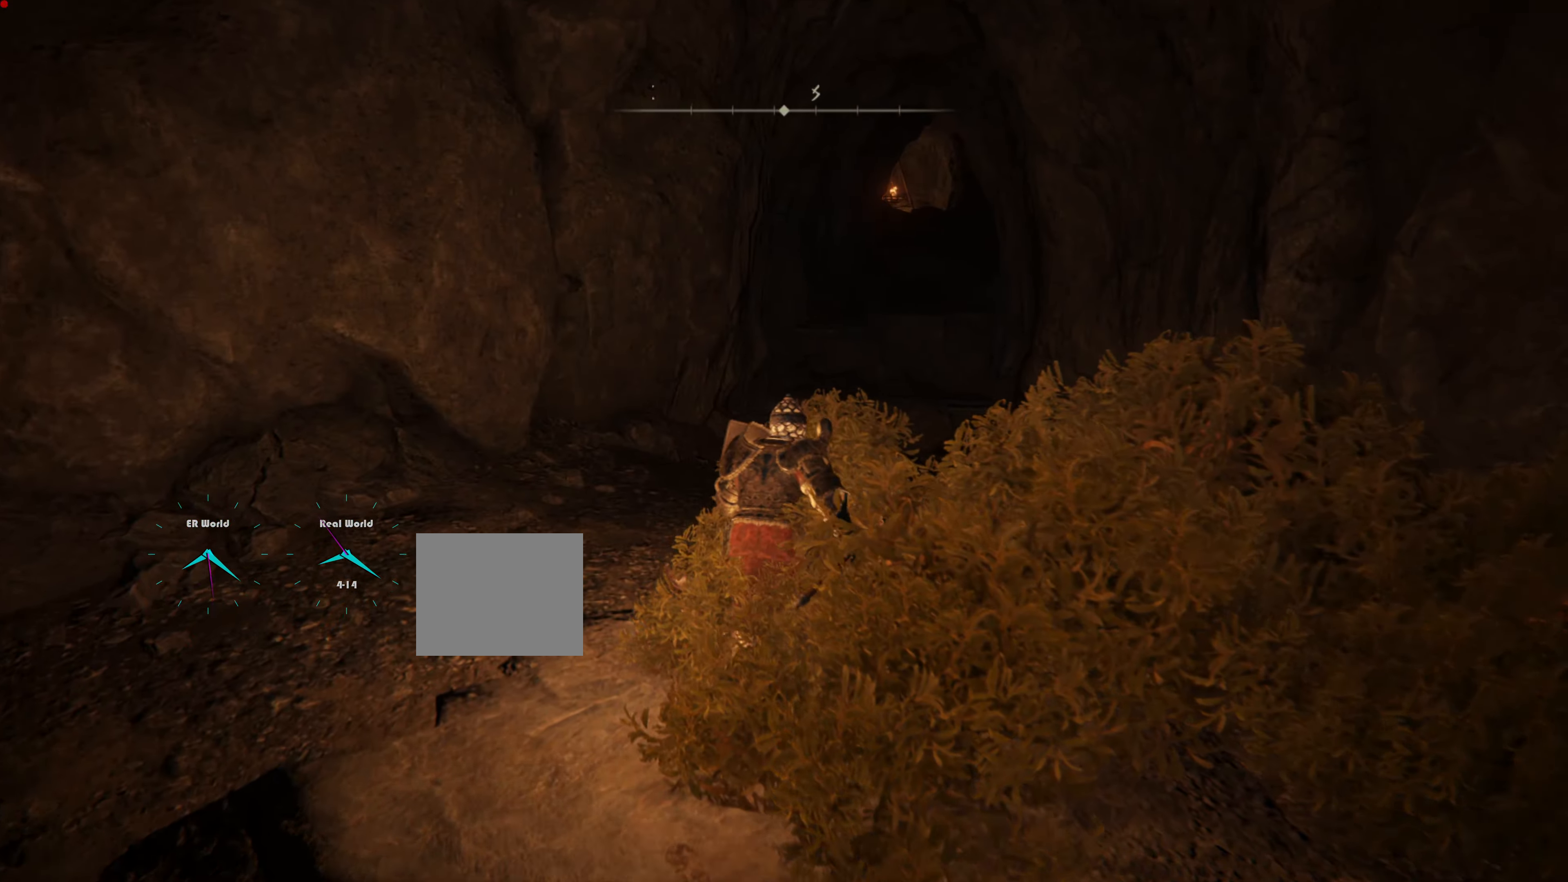
{"buttons": ["CIRCLE", "L1"], "left_stick": "up", "right_stick": "center", "events": []}
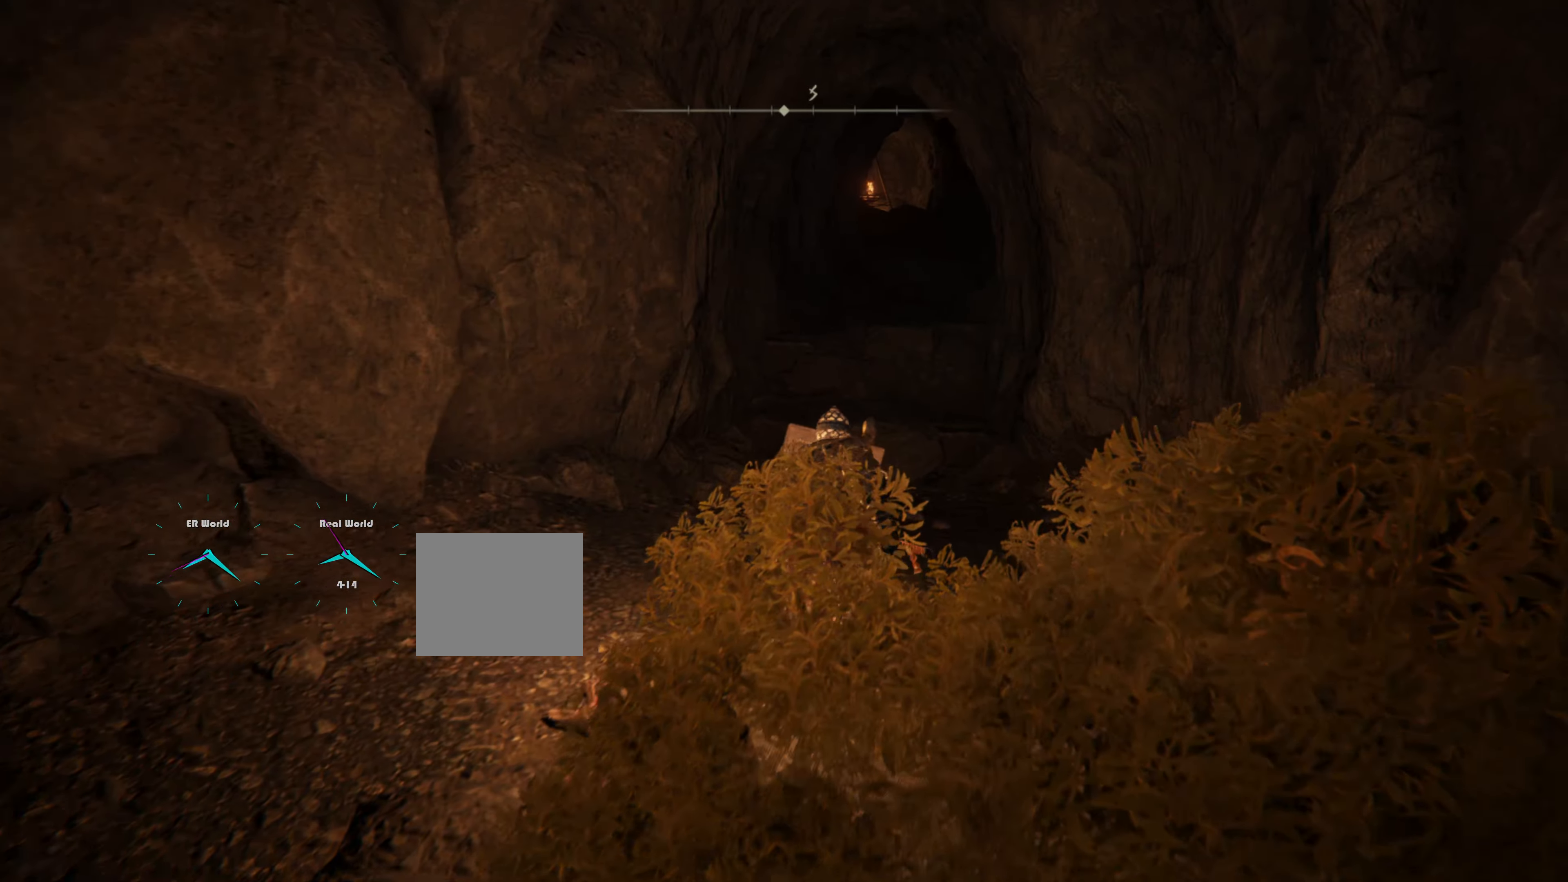
{"buttons": ["CIRCLE", "L1"], "left_stick": "up", "right_stick": "center", "events": []}
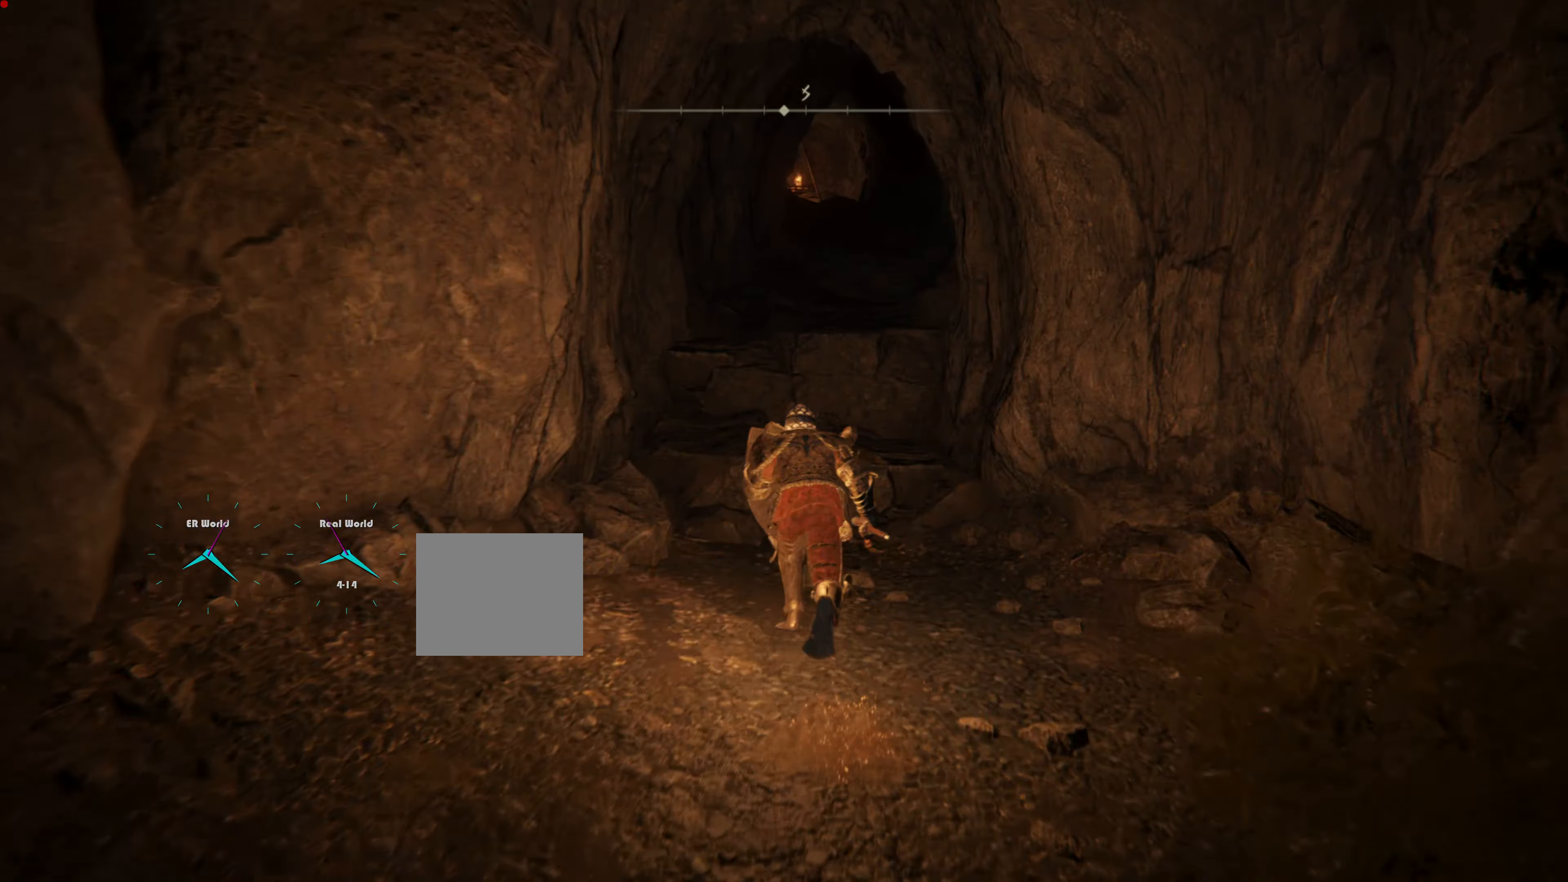
{"buttons": ["L1"], "left_stick": "up", "right_stick": "center", "events": [[134, "CIRCLE", "up"], [317, "CROSS", "down"], [434, "CROSS", "up"]]}
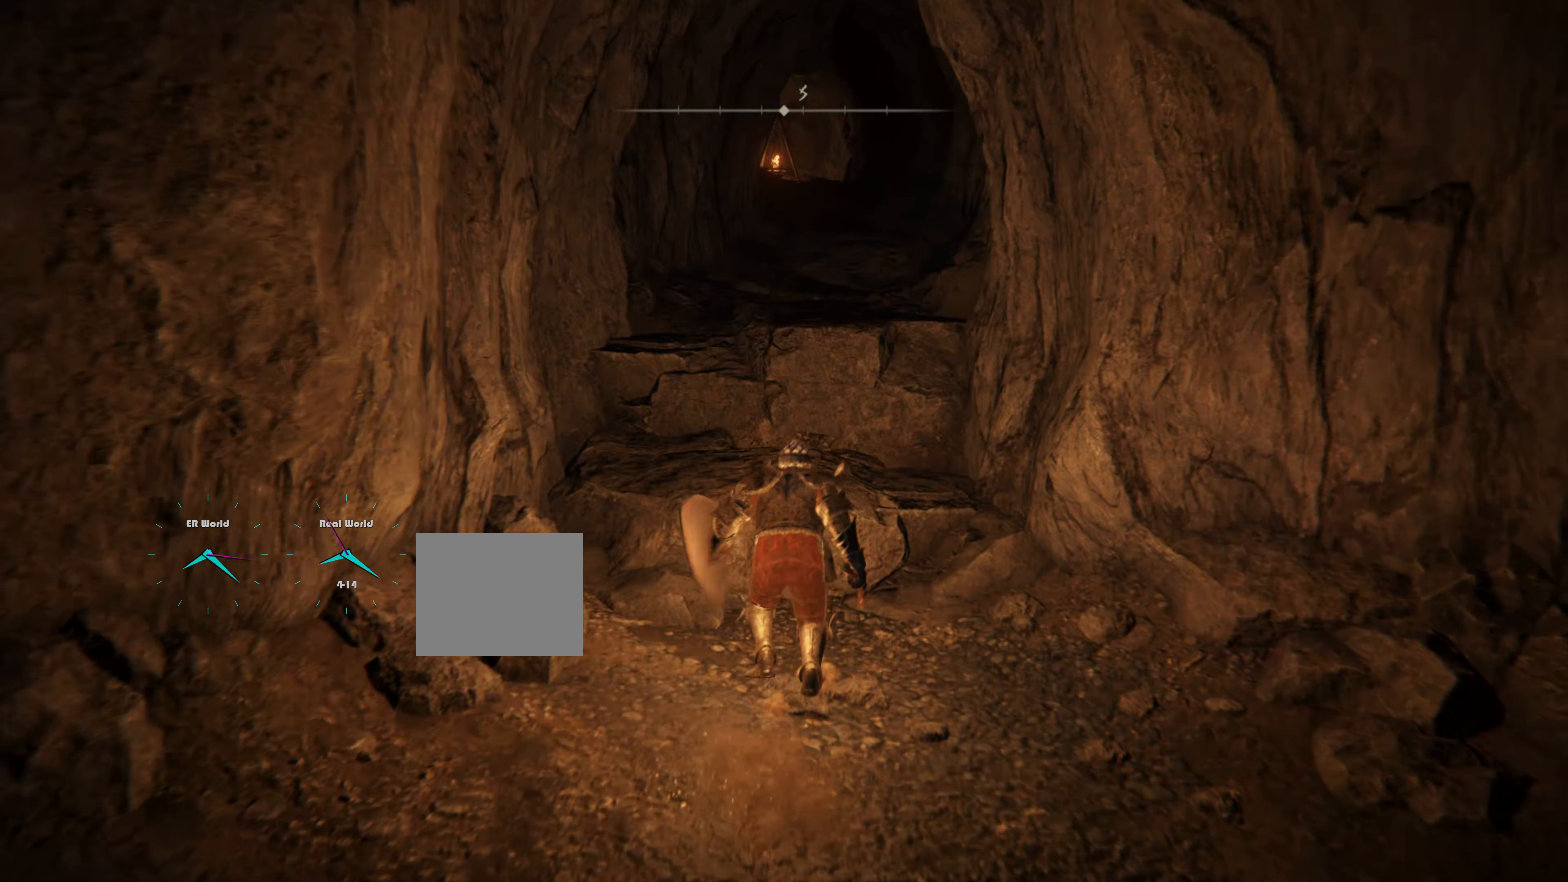
{"buttons": ["L1"], "left_stick": "up", "right_stick": "center", "events": [[17, "CROSS", "down"], [133, "CROSS", "up"], [250, "CROSS", "down"], [283, "CROSS", "up"]]}
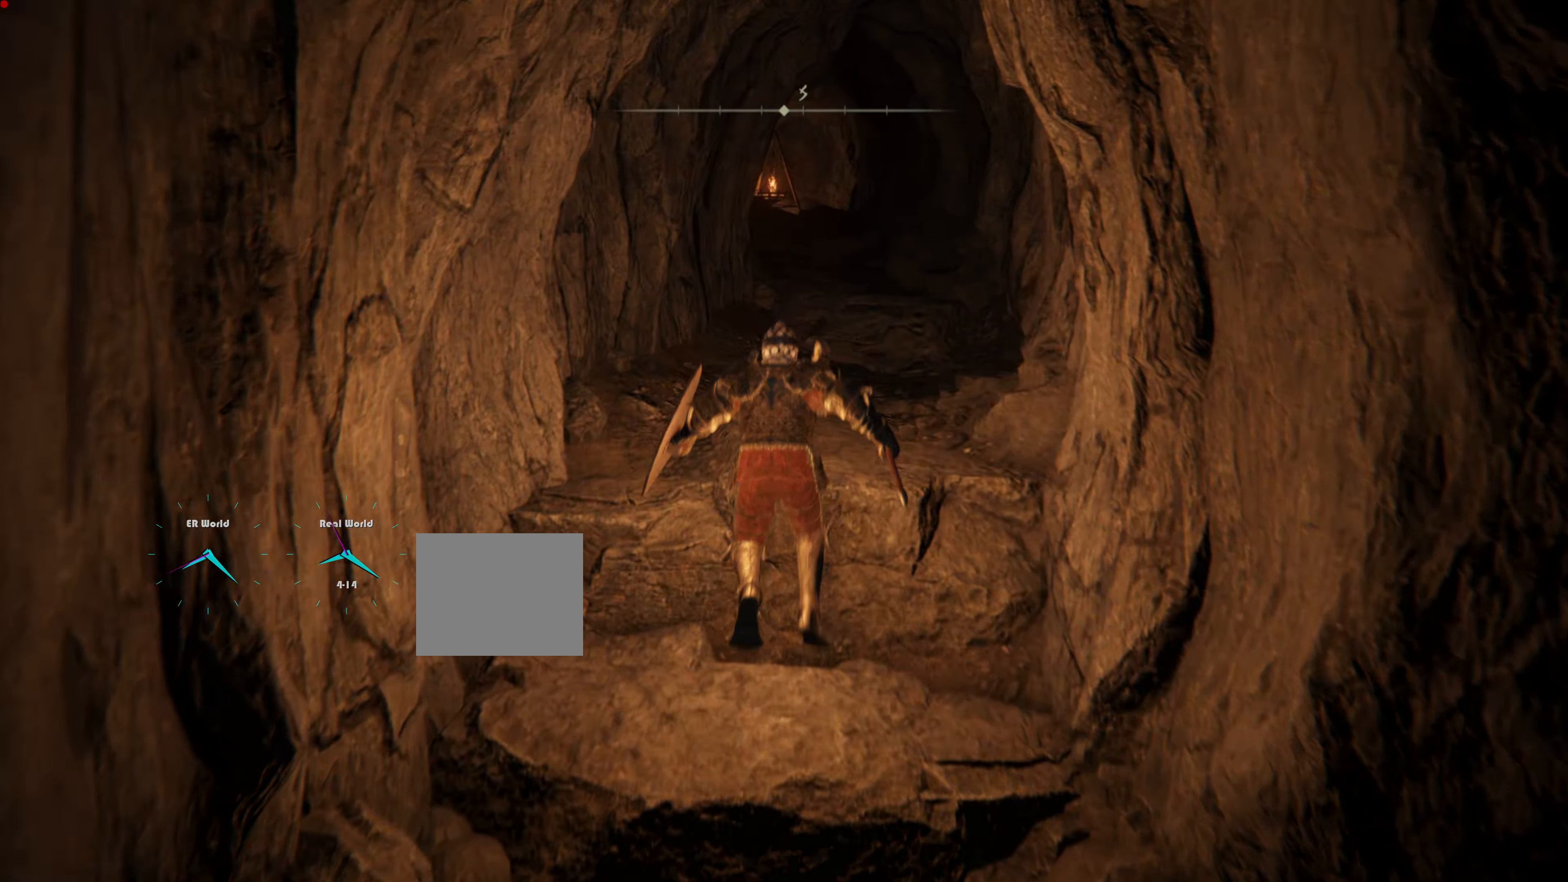
{"buttons": ["L1"], "left_stick": "up", "right_stick": "center", "events": [[201, "CROSS", "down"], [334, "CROSS", "up"], [367, "CROSS", "down"], [484, "CROSS", "up"]]}
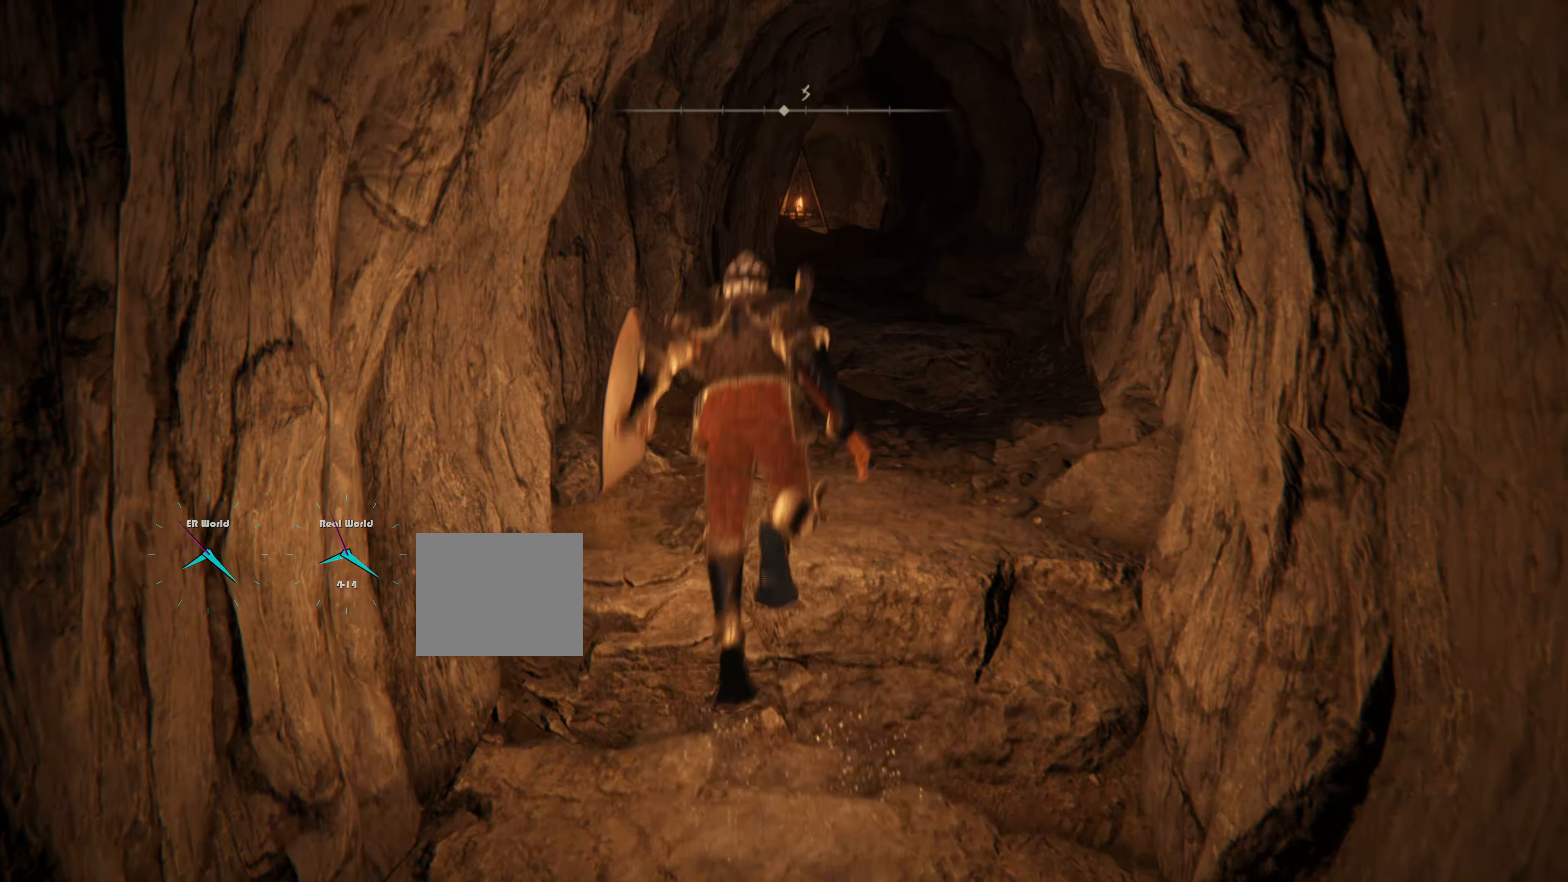
{"buttons": ["L1"], "left_stick": "up", "right_stick": "center", "events": [[50, "CROSS", "down"], [183, "CROSS", "up"]]}